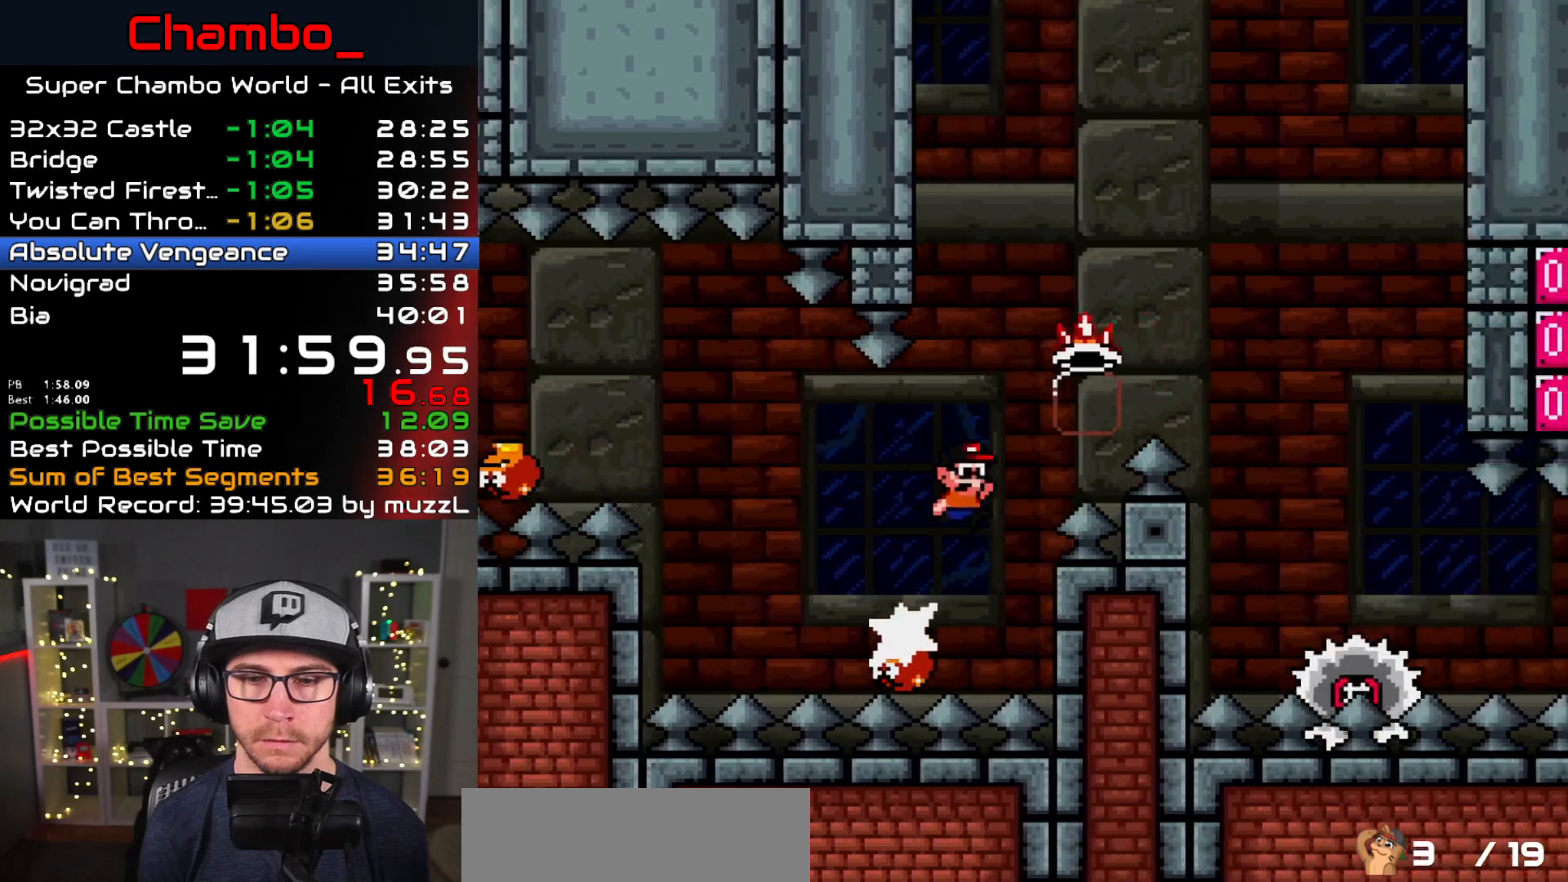
Gameplay with a controller (Nintendo layout); each line is a JSON object with the inputs held at the frame after it (dt_ms = milliseconds from this image to that frame). "events" lists button and stick changes between this image and that frame as [ms after this image, input, new state], when the widget could be followed in between. Not read: L1 L3 R1 R3 START.
{"dt_ms": 500, "buttons": ["A", "X", "DPAD_RIGHT"], "events": [[133, "X", "down"], [150, "A", "down"], [167, "Y", "up"], [183, "B", "up"]]}
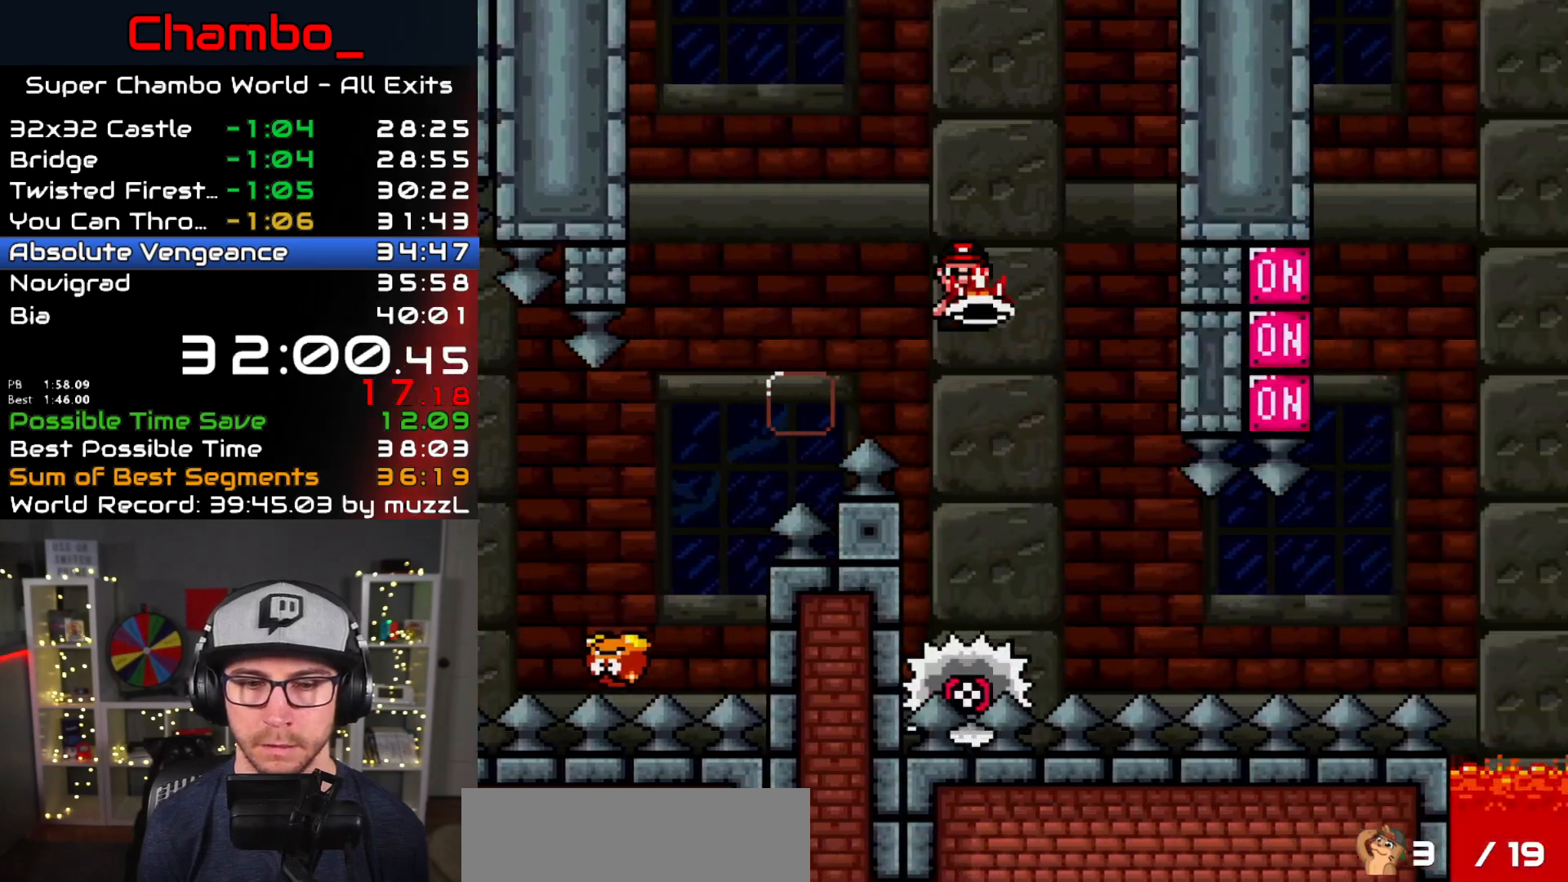
{"dt_ms": 500, "buttons": ["X"]}
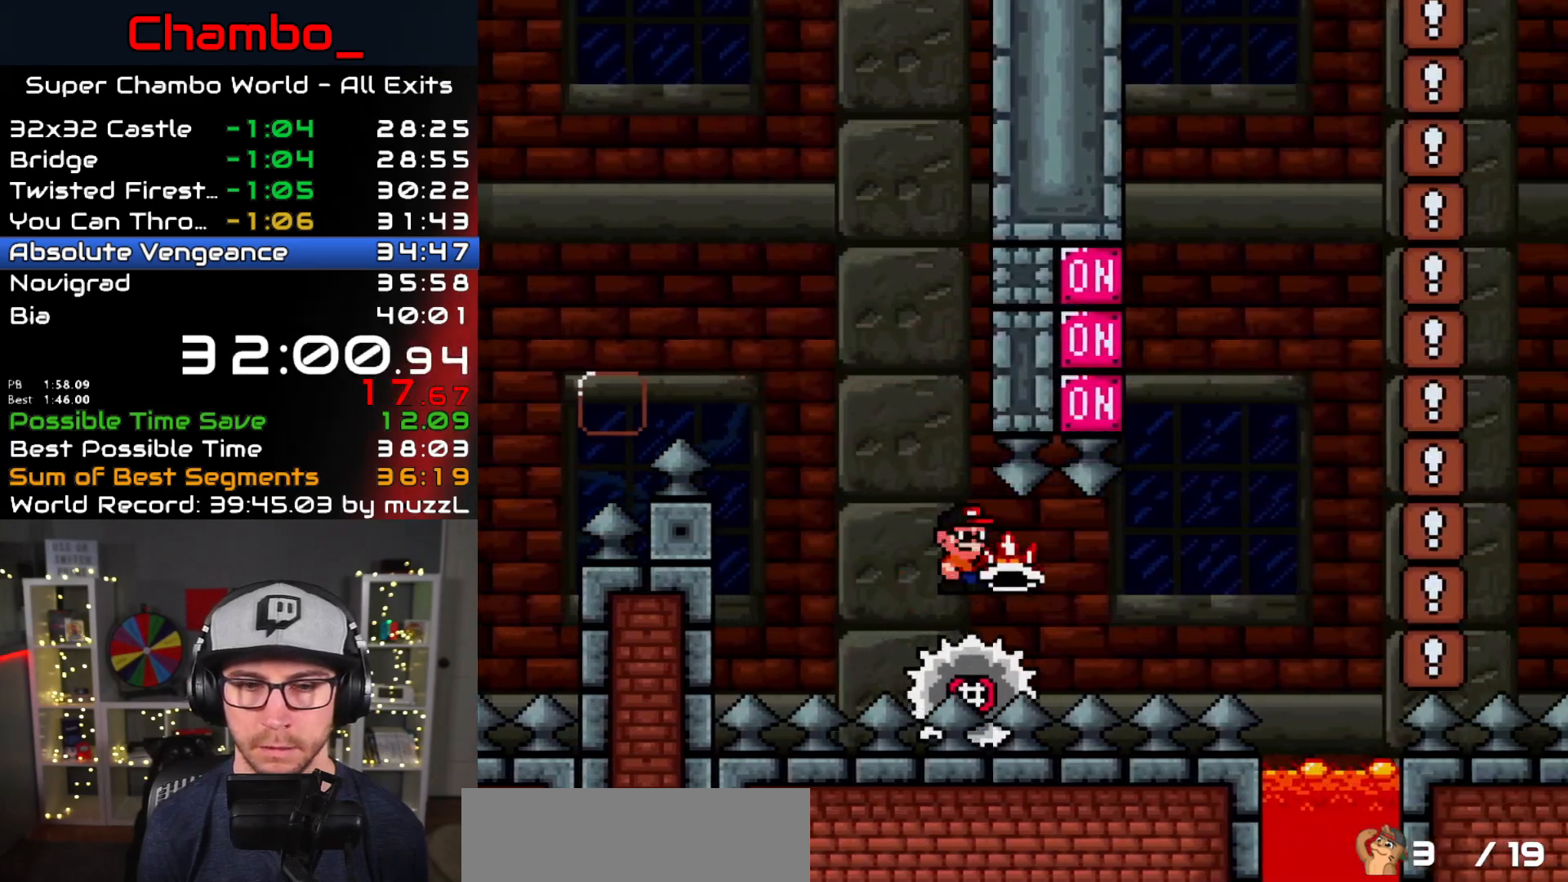
{"dt_ms": 1000, "buttons": ["A", "X", "DPAD_RIGHT"]}
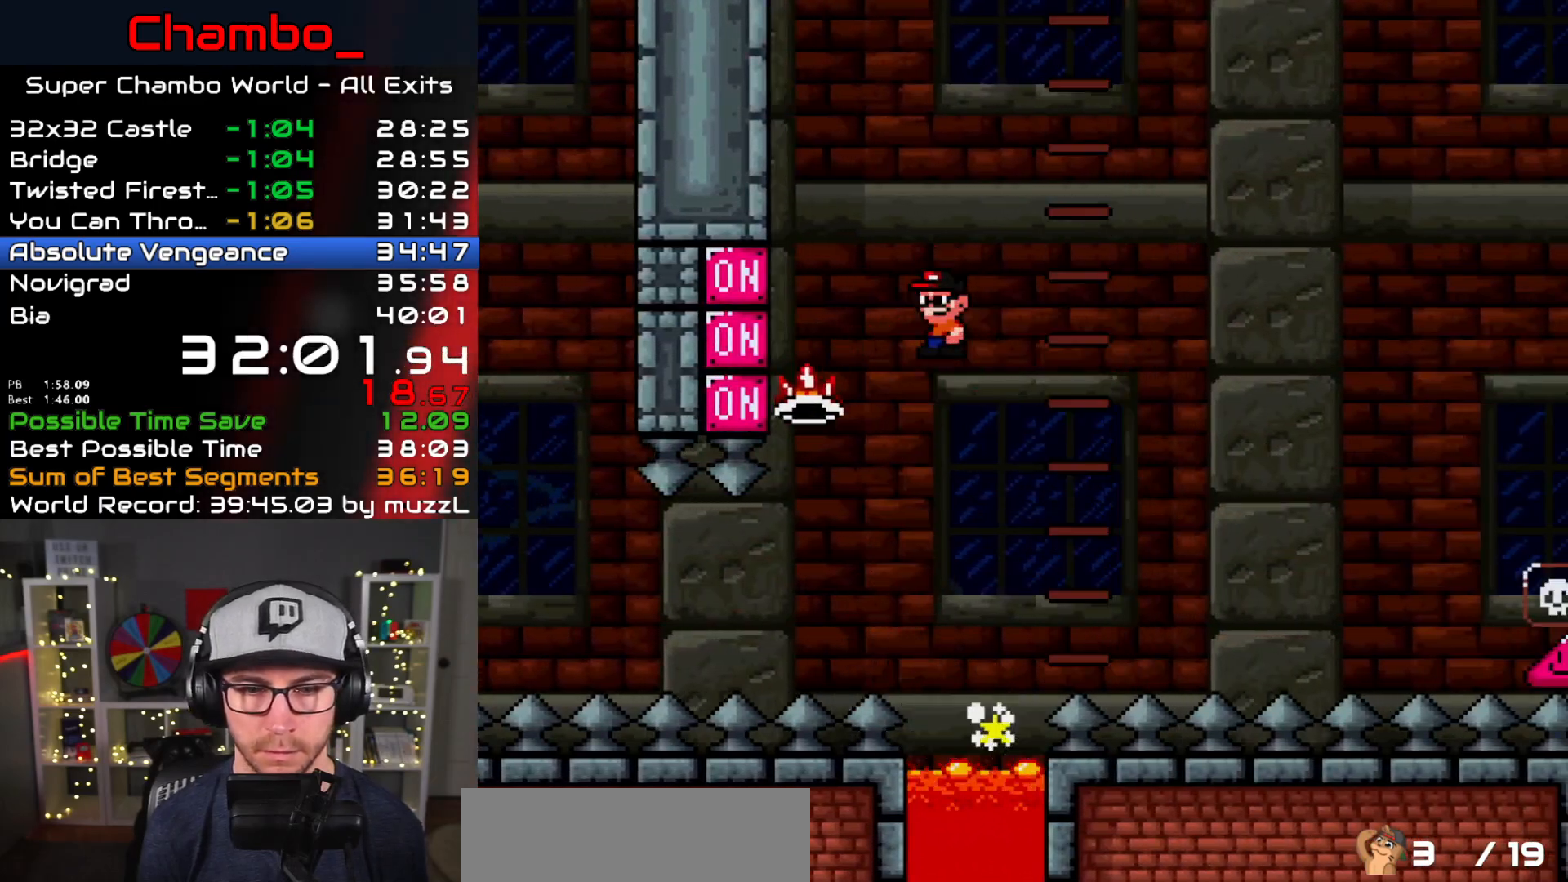
{"dt_ms": 500, "buttons": ["A", "B", "X", "Y", "DPAD_RIGHT"], "events": [[483, "B", "down"], [500, "Y", "down"]]}
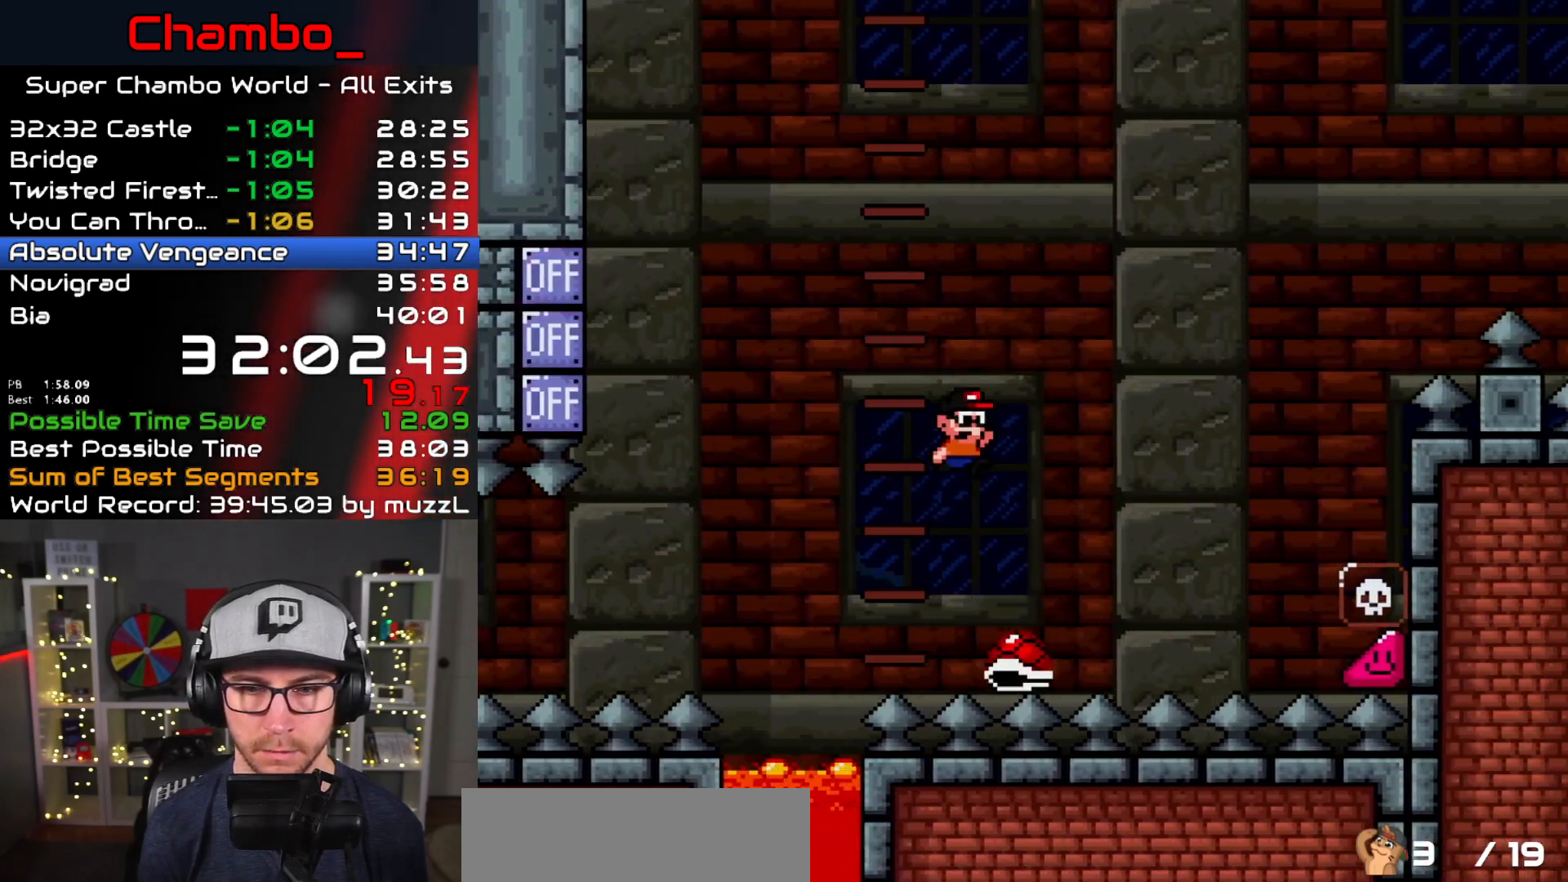
{"dt_ms": 1000, "buttons": ["X", "DPAD_RIGHT"]}